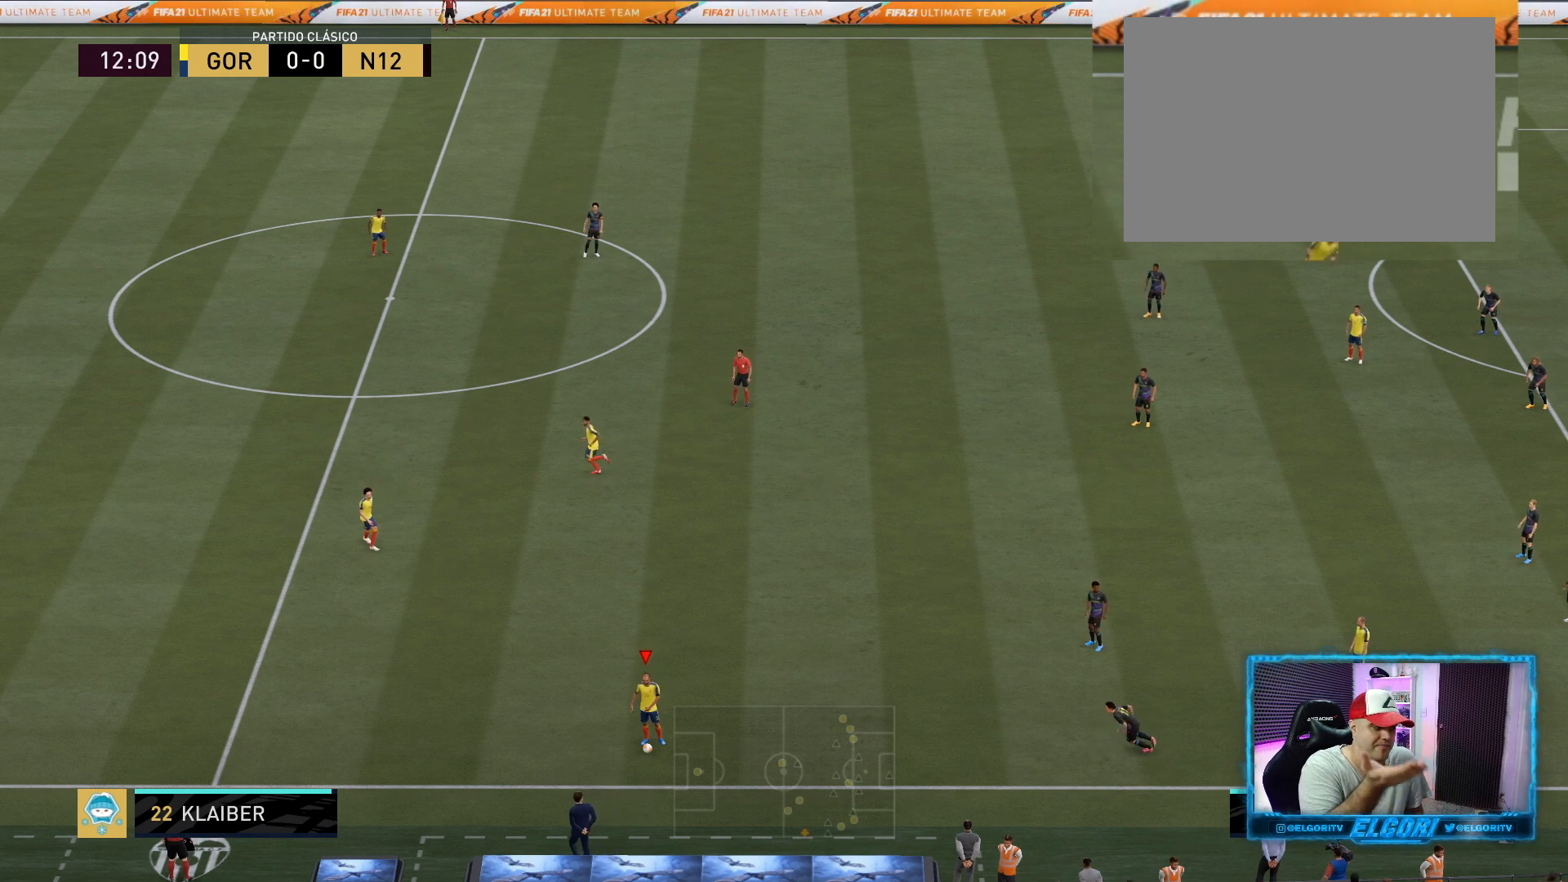
Gameplay with a controller (PlayStation layout); each line is a JSON object with the inputs held at the frame after it. "events" lists button and stick changes between this image and that frame as [ms after this image, input, new state], when the widget could be followed in between. Not read: L3 R3.
{"buttons": [], "left_stick": "left", "right_stick": "center", "events": [[333, "left_stick", "left"]]}
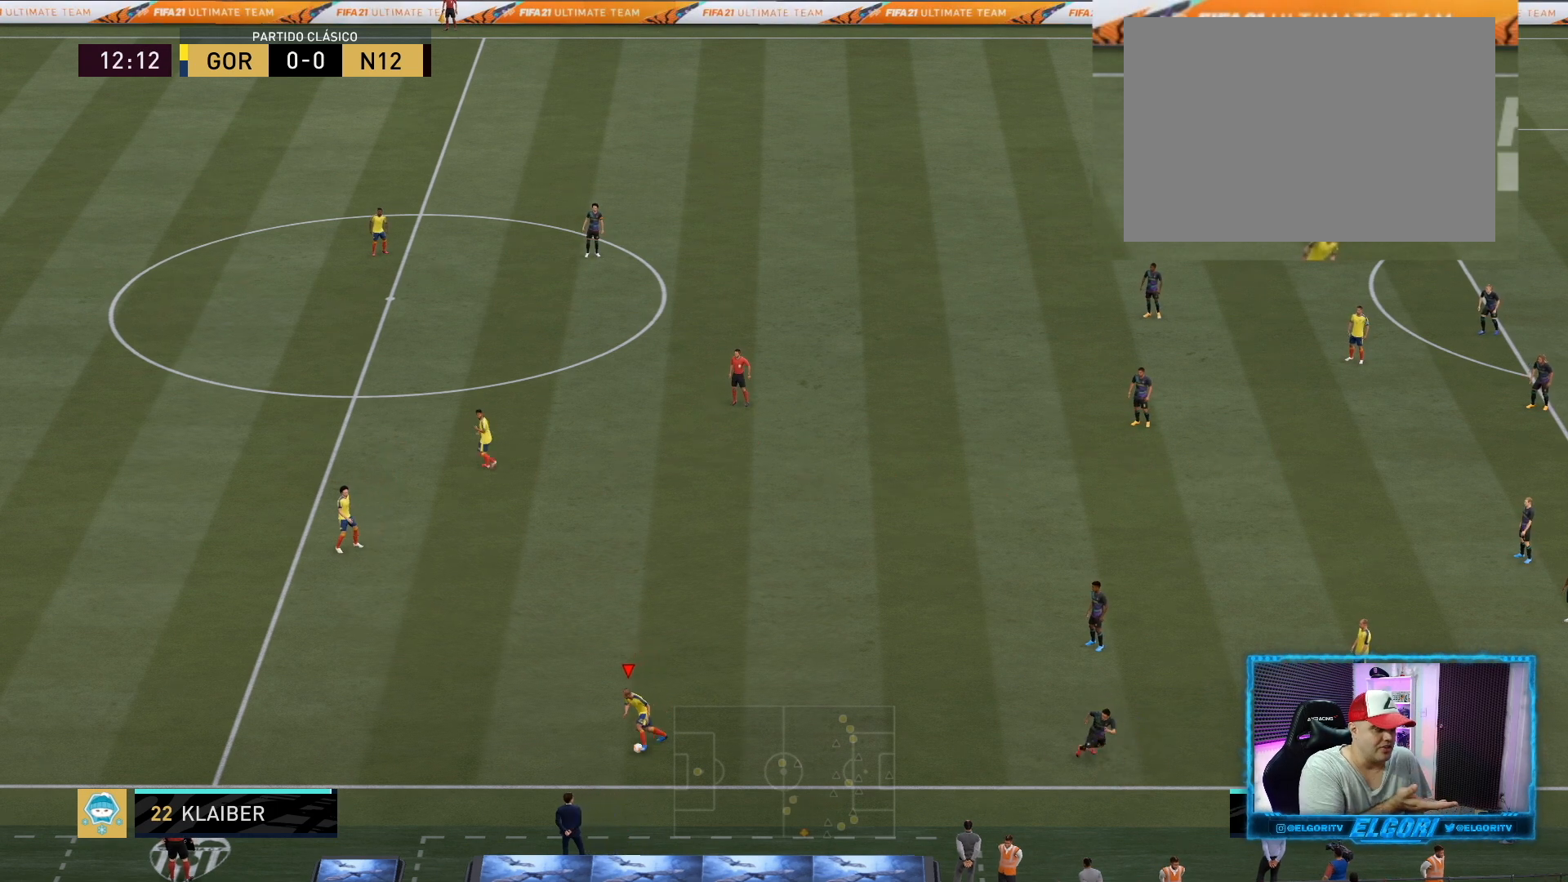
{"buttons": [], "left_stick": "left", "right_stick": "center", "events": []}
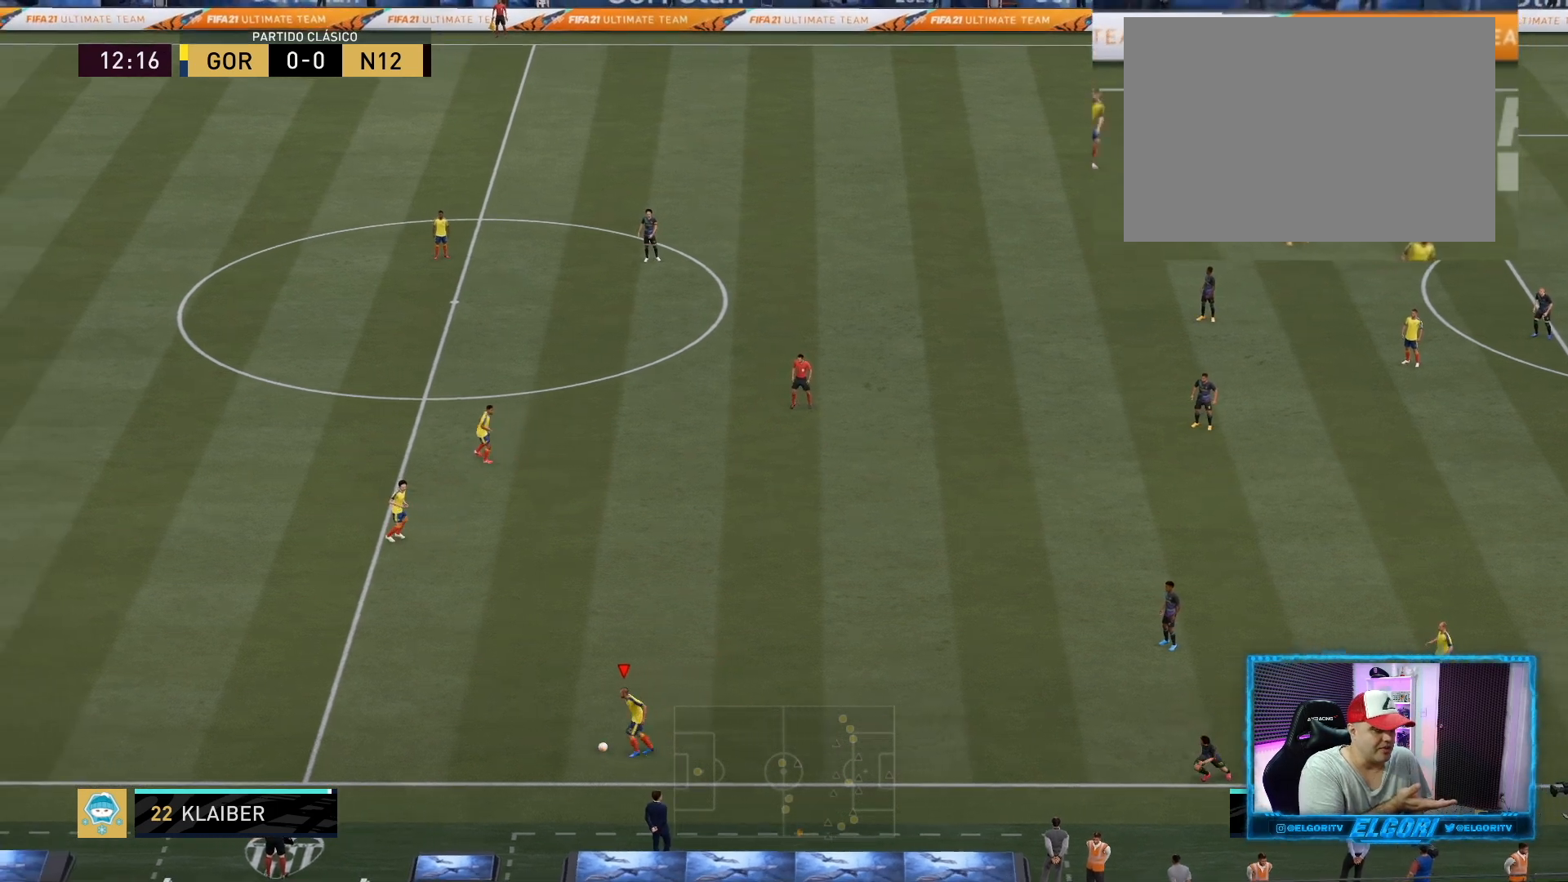
{"buttons": [], "left_stick": "center", "right_stick": "center", "events": [[208, "left_stick", "up-left"], [375, "left_stick", "center"]]}
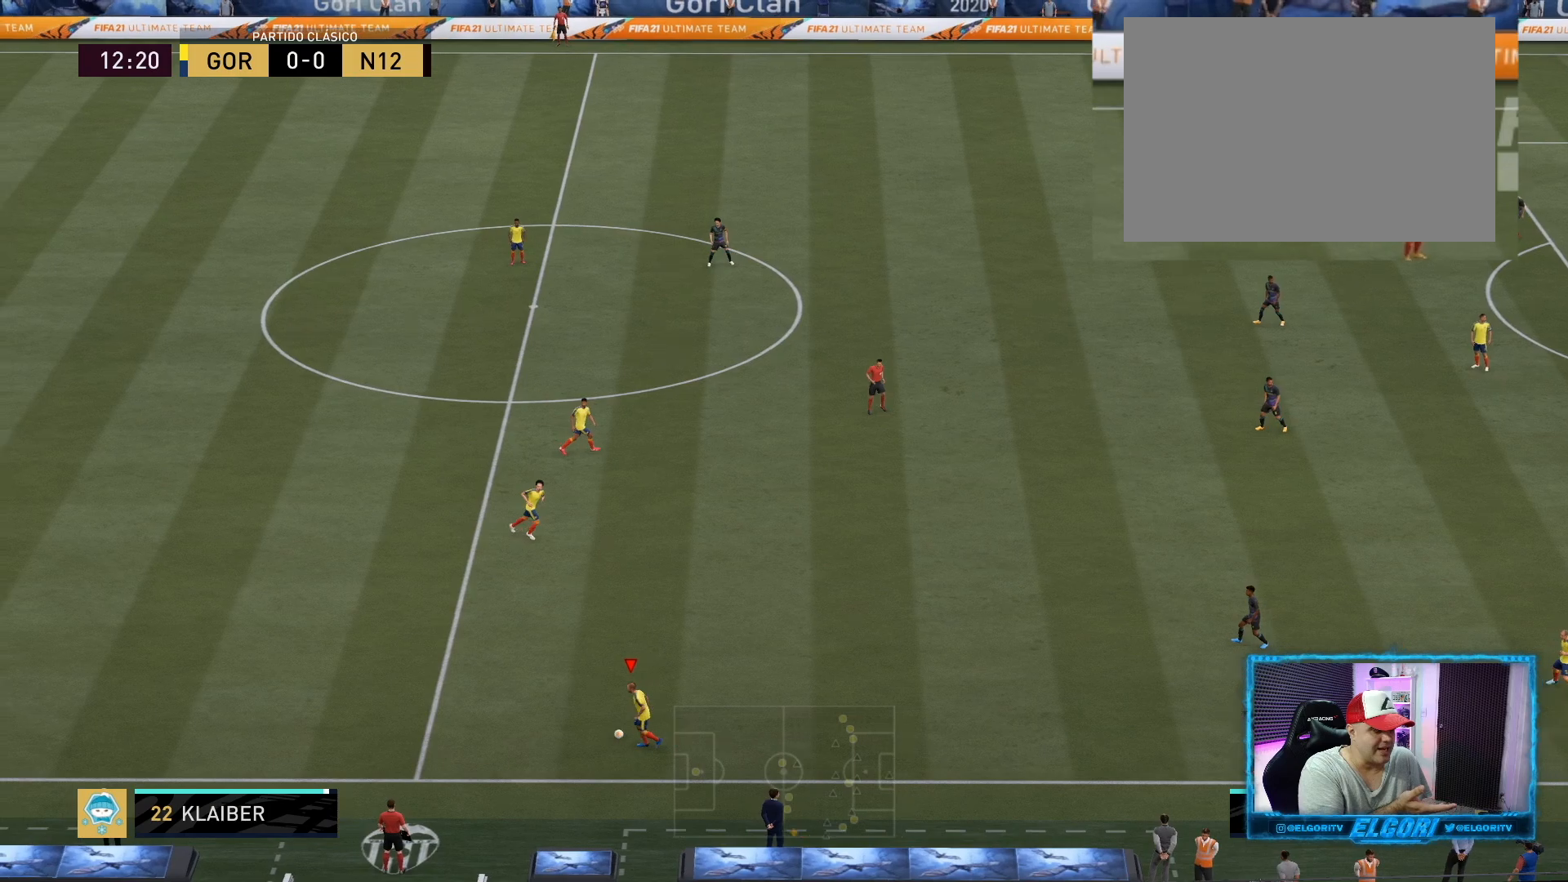
{"buttons": [], "left_stick": "center", "right_stick": "center", "events": [[167, "left_stick", "right"], [376, "left_stick", "center"]]}
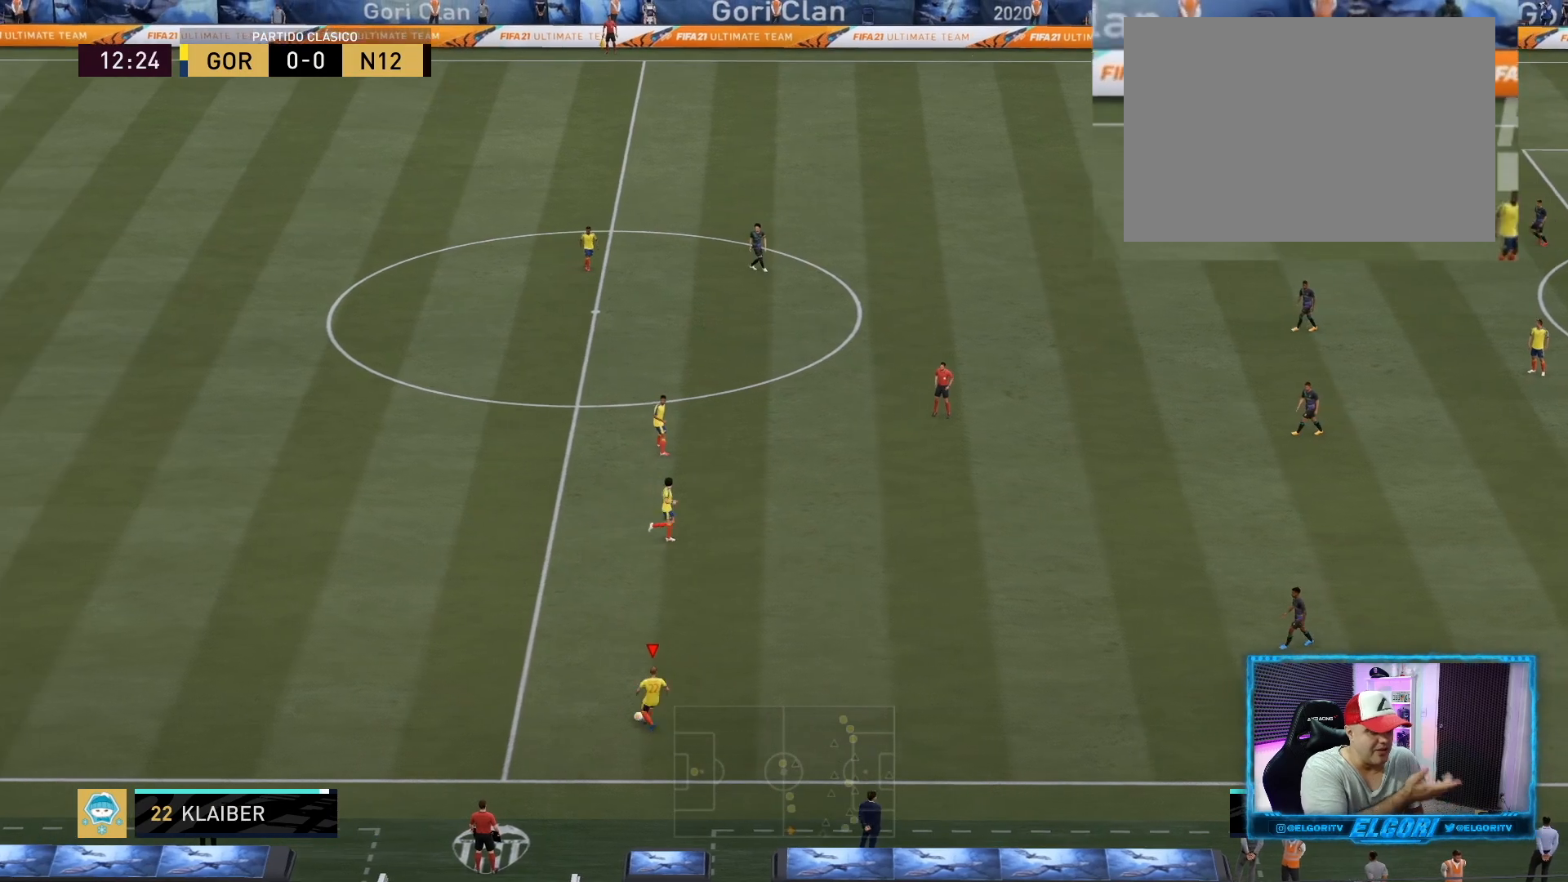
{"buttons": [], "left_stick": "center", "right_stick": "center", "events": []}
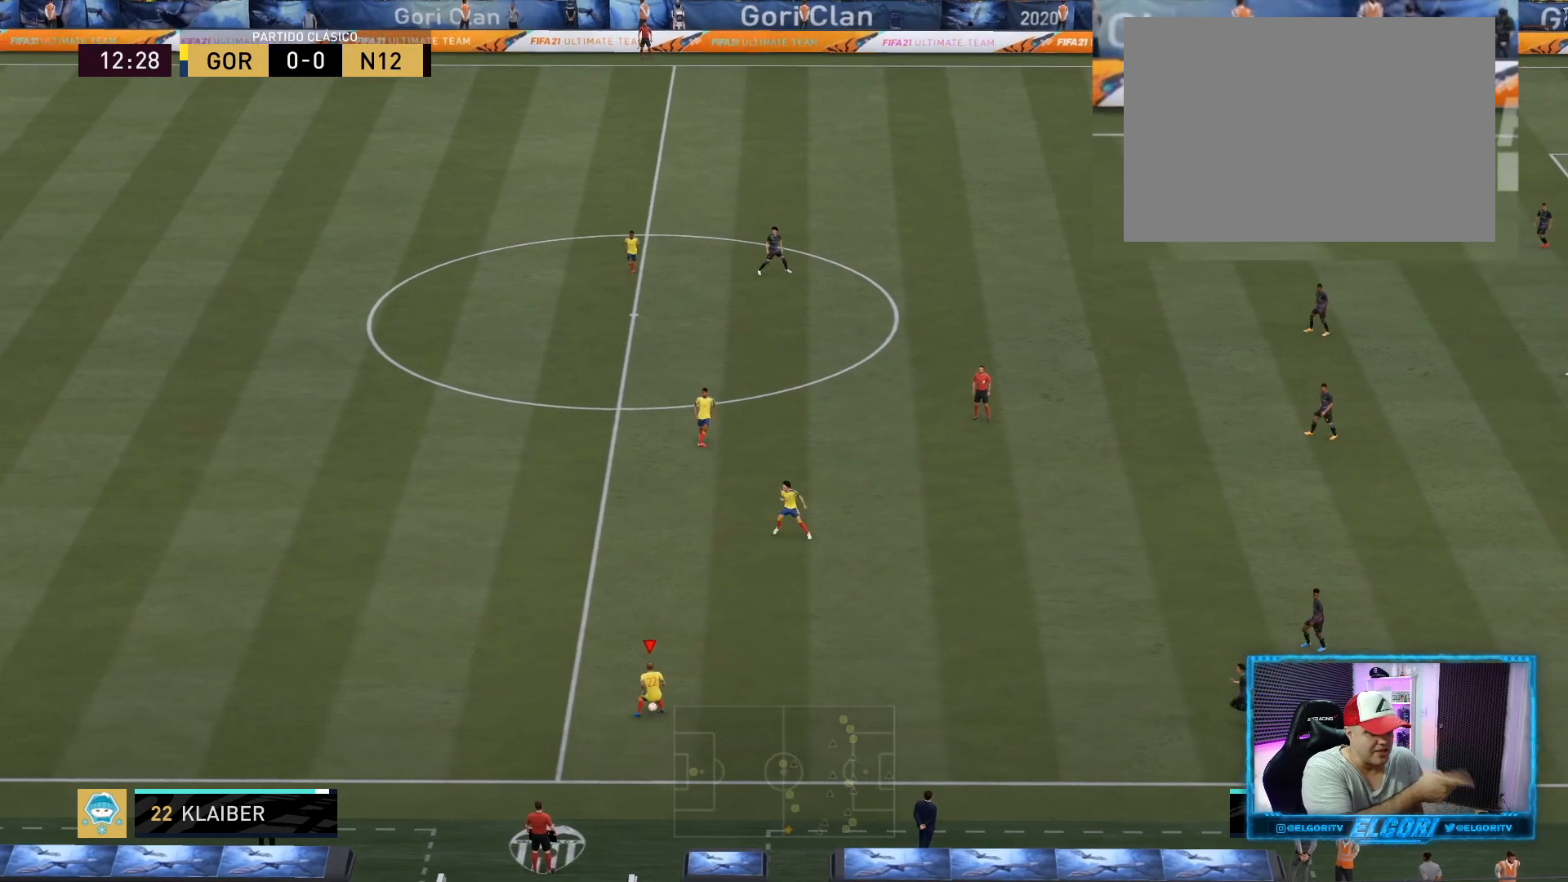
{"buttons": [], "left_stick": "center", "right_stick": "center", "events": [[84, "left_stick", "right"], [292, "left_stick", "center"]]}
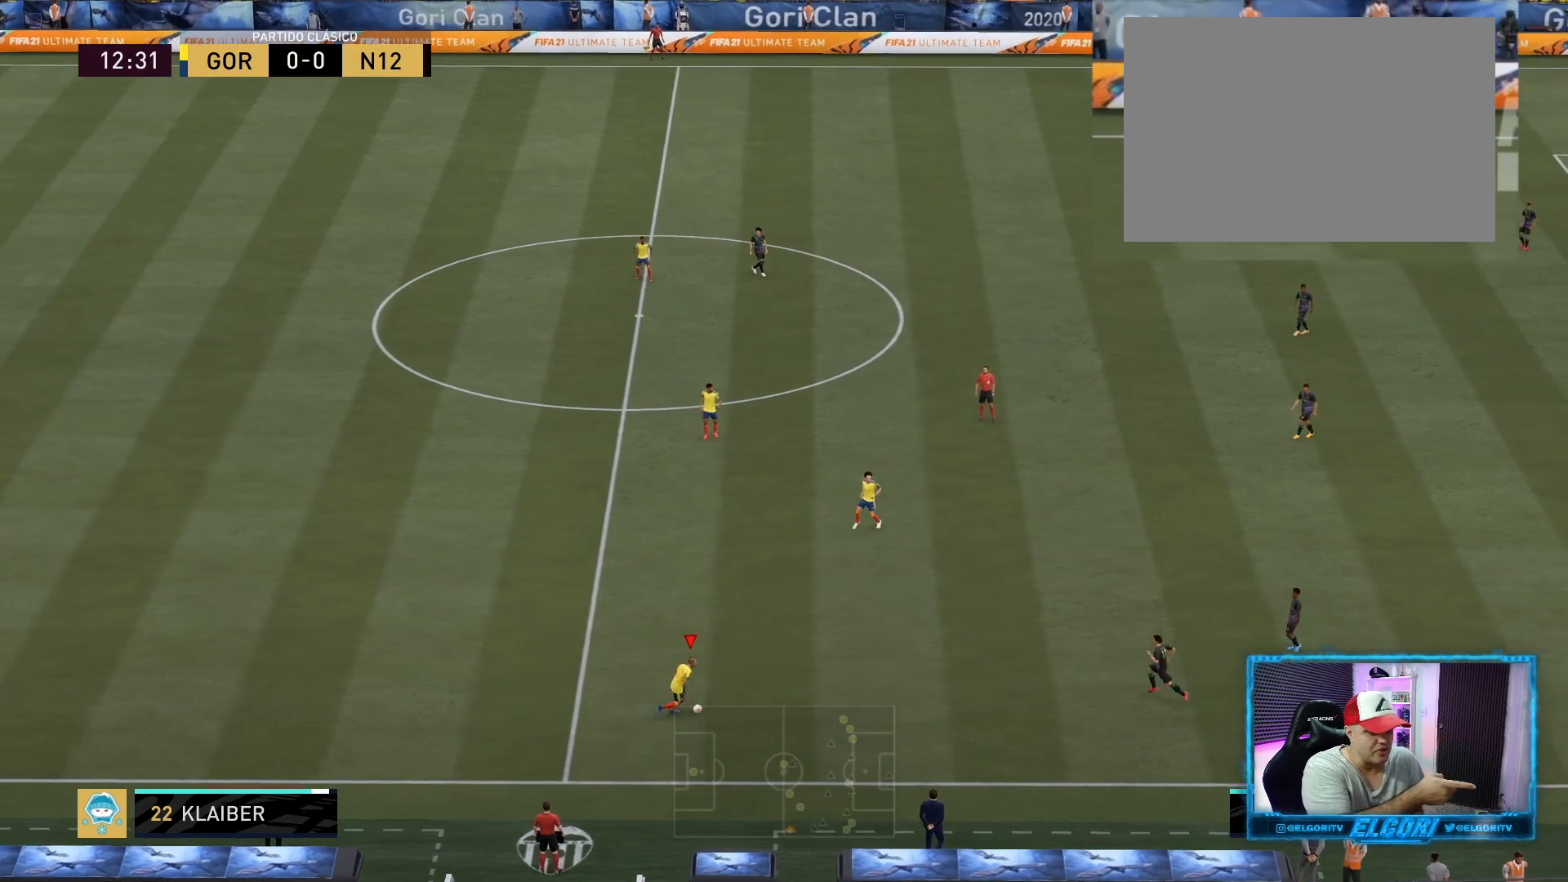
{"buttons": [], "left_stick": "center", "right_stick": "center", "events": []}
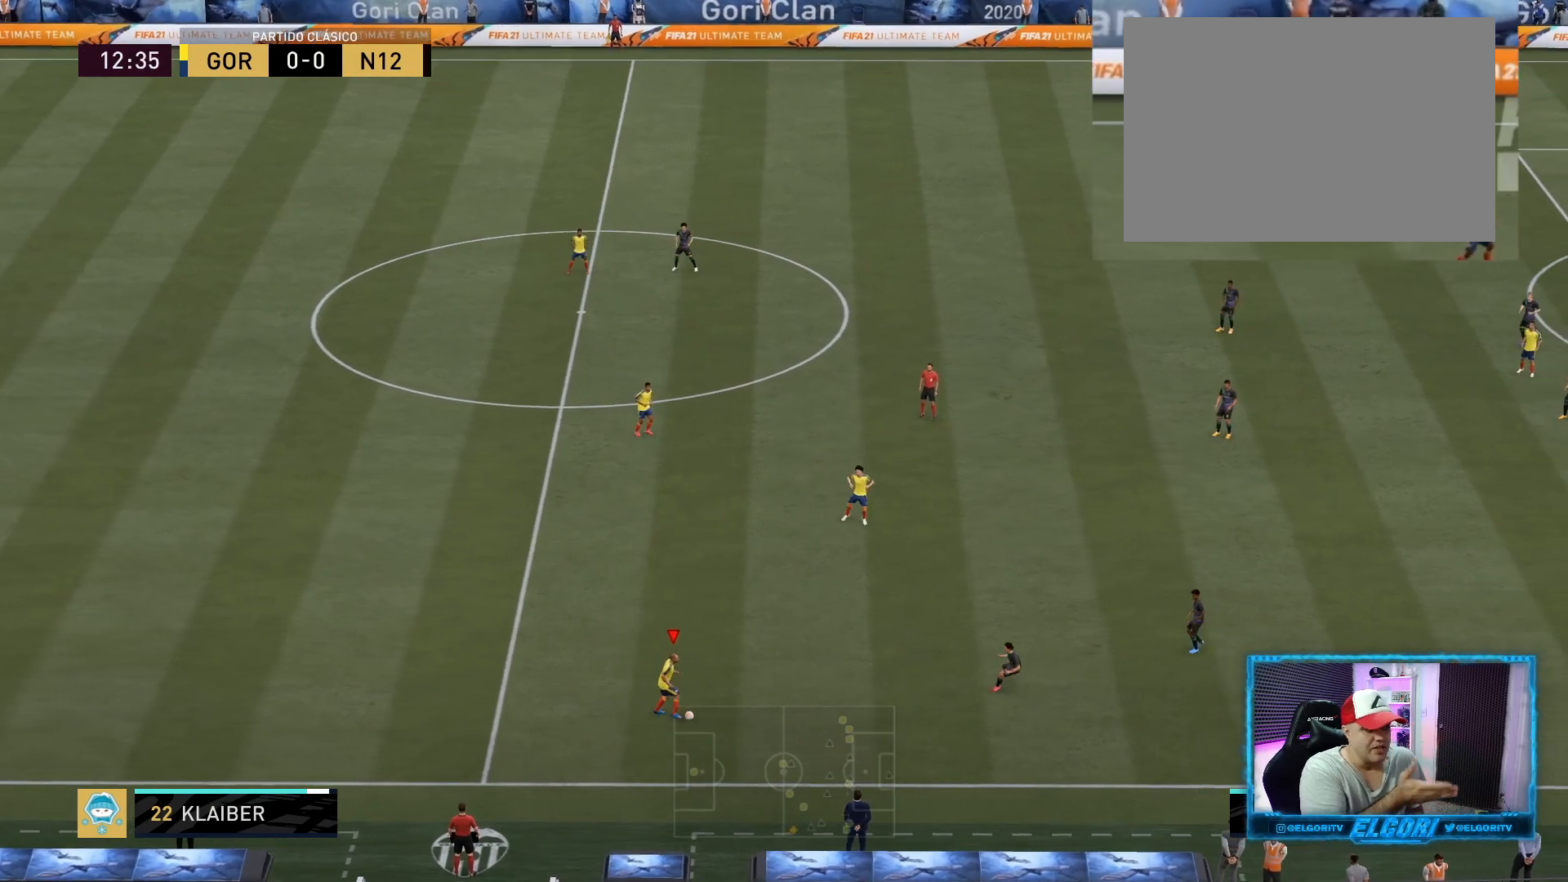
{"buttons": [], "left_stick": "center", "right_stick": "center", "events": []}
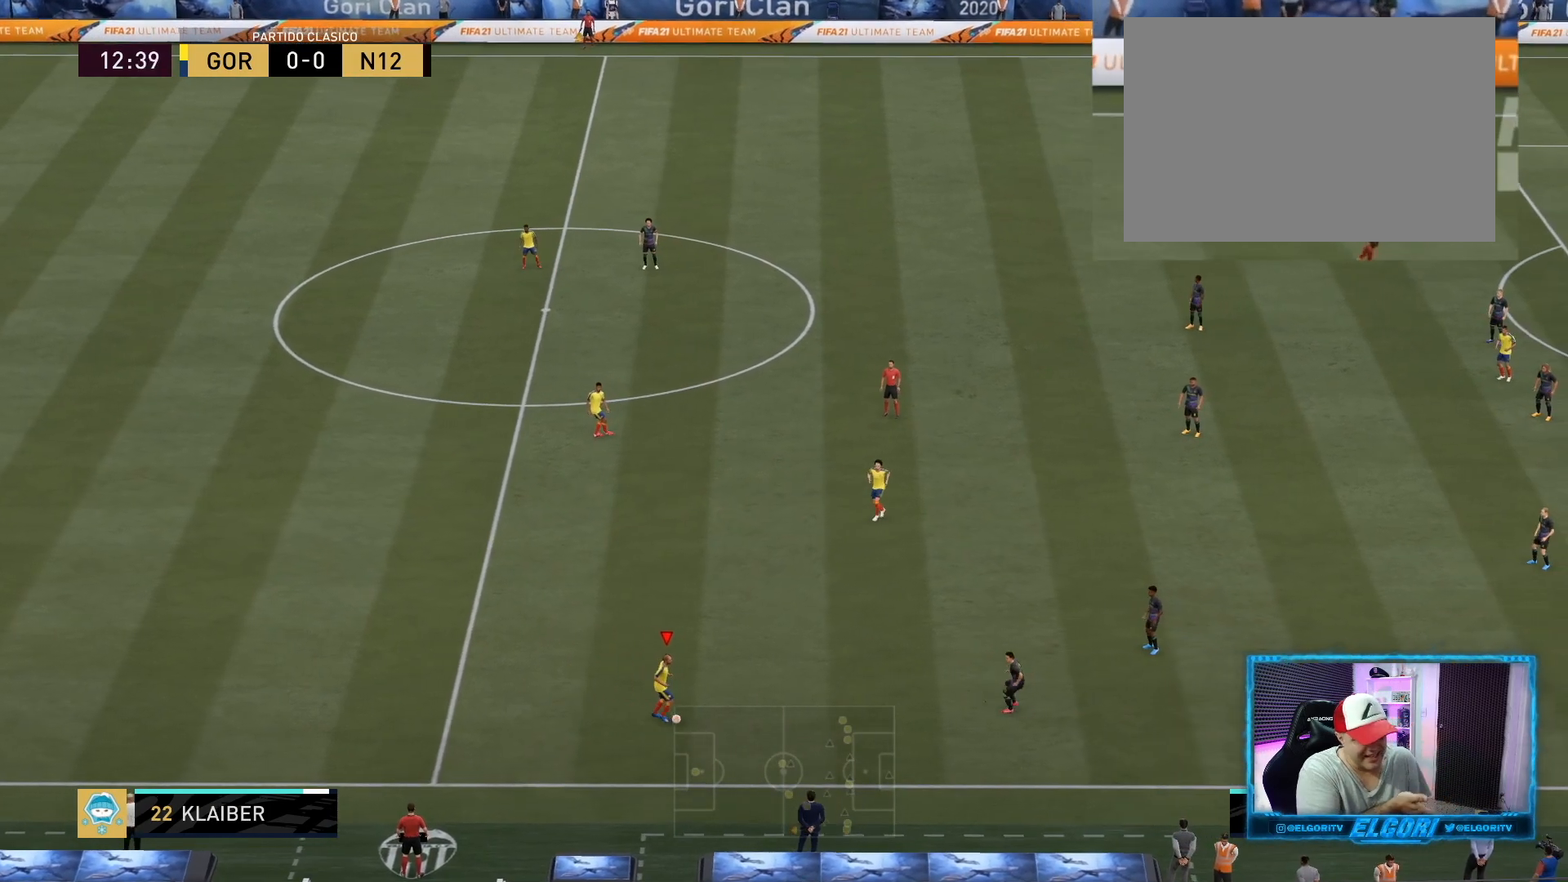
{"buttons": [], "left_stick": "center", "right_stick": "center", "events": []}
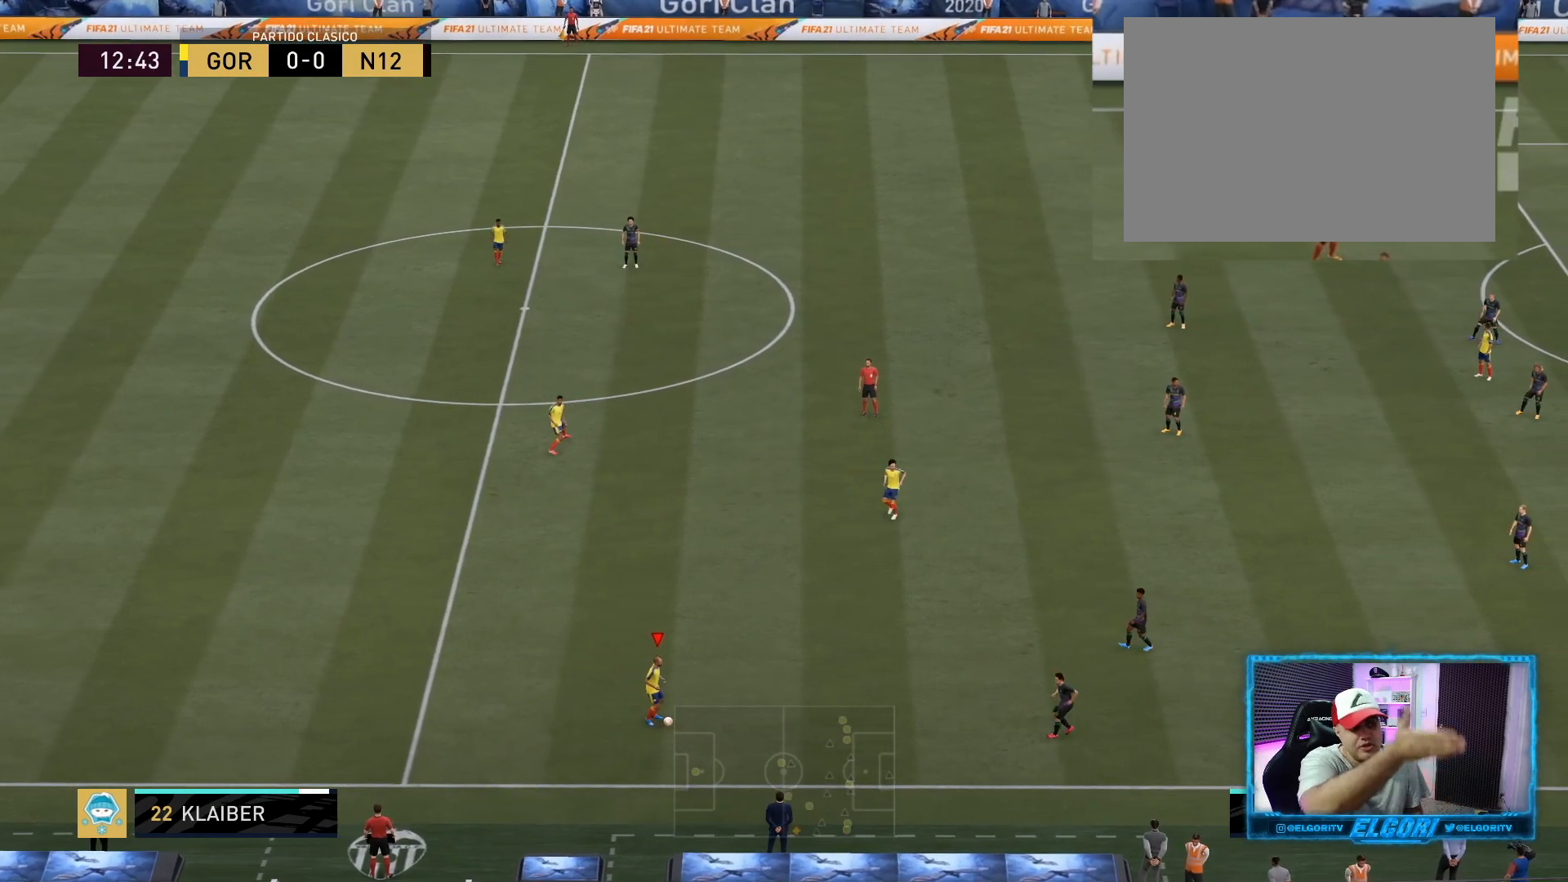
{"buttons": [], "left_stick": "center", "right_stick": "center", "events": []}
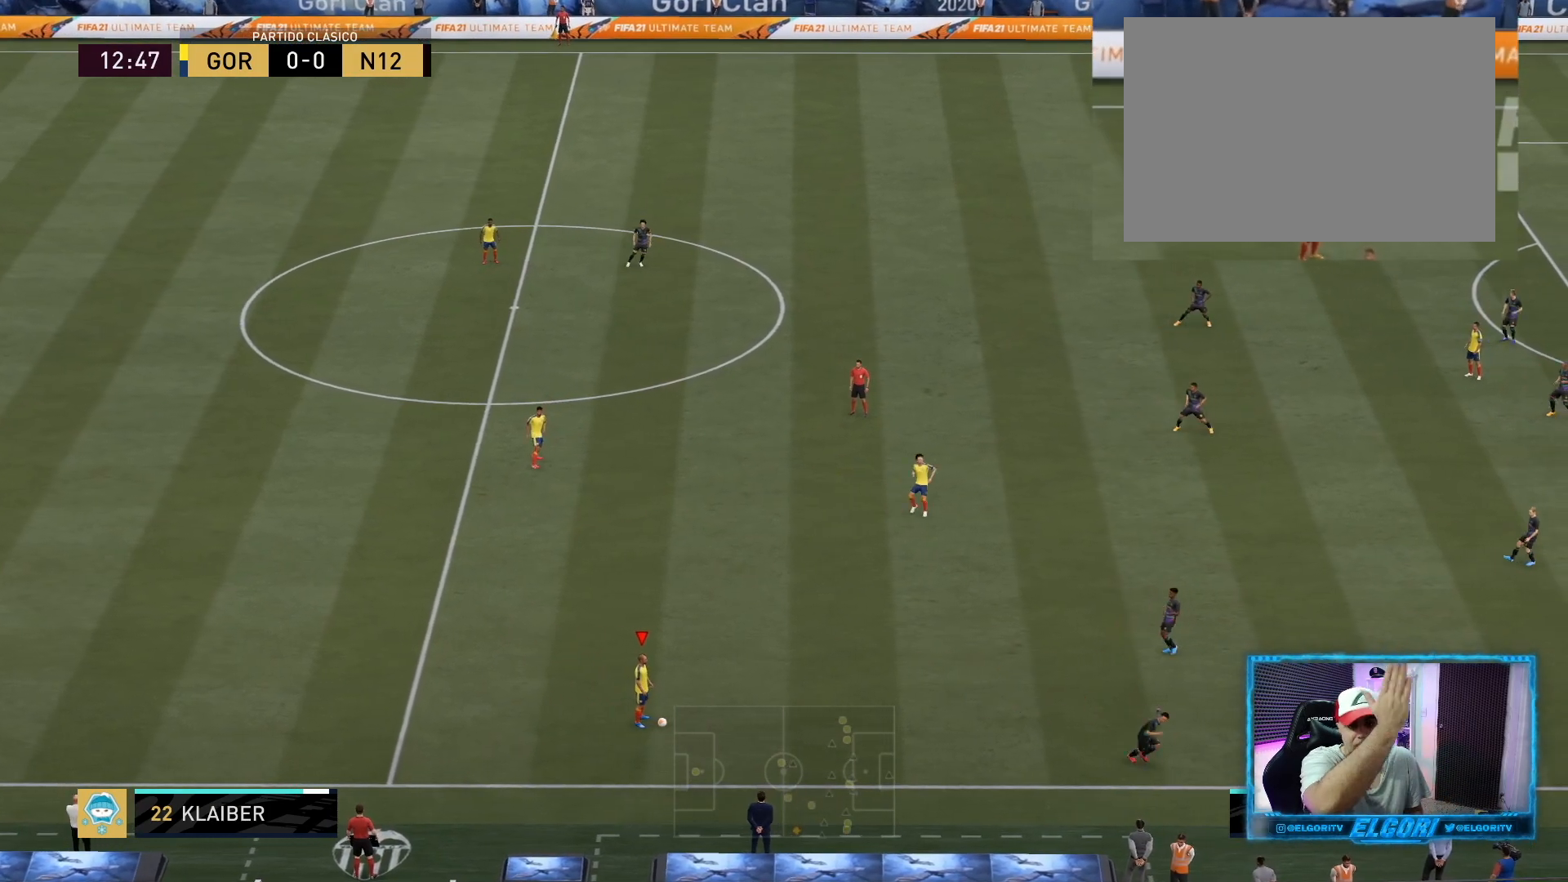
{"buttons": [], "left_stick": "center", "right_stick": "center", "events": []}
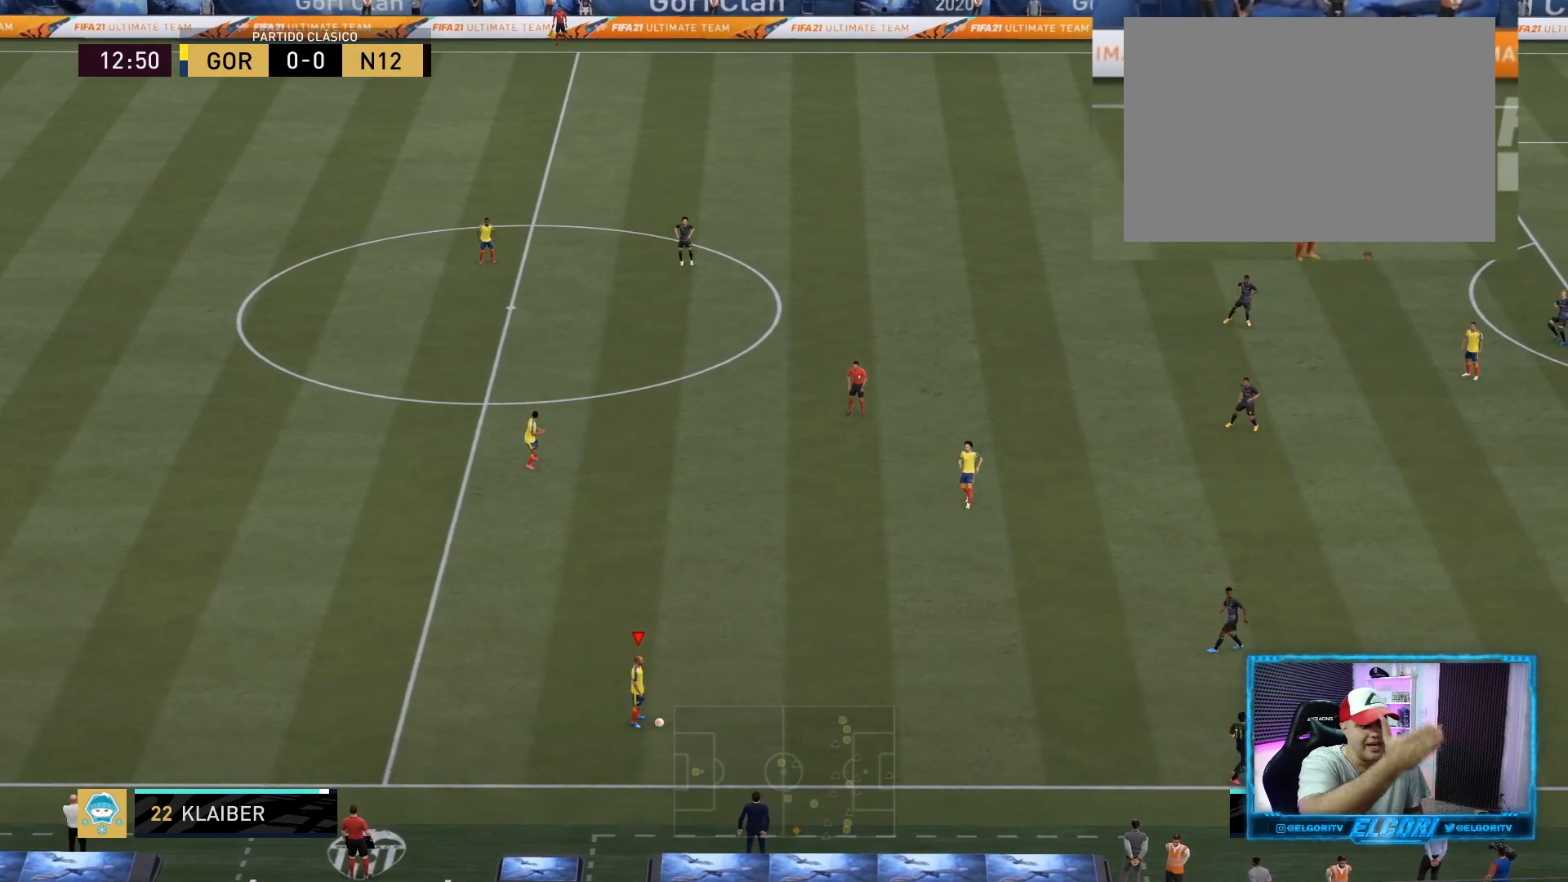
{"buttons": [], "left_stick": "center", "right_stick": "center", "events": []}
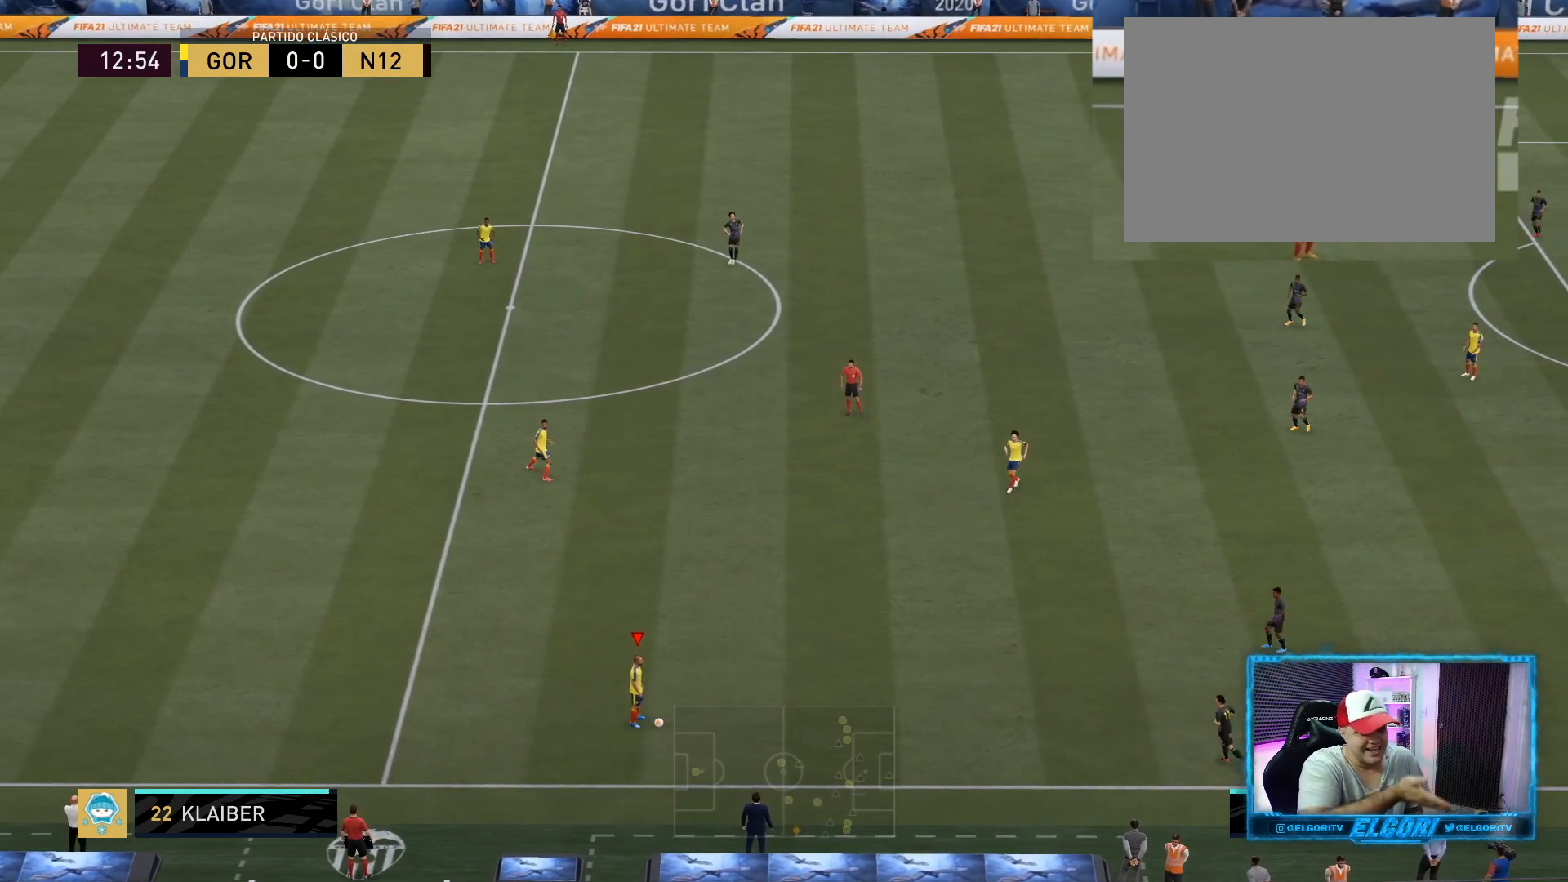
{"buttons": [], "left_stick": "center", "right_stick": "center", "events": []}
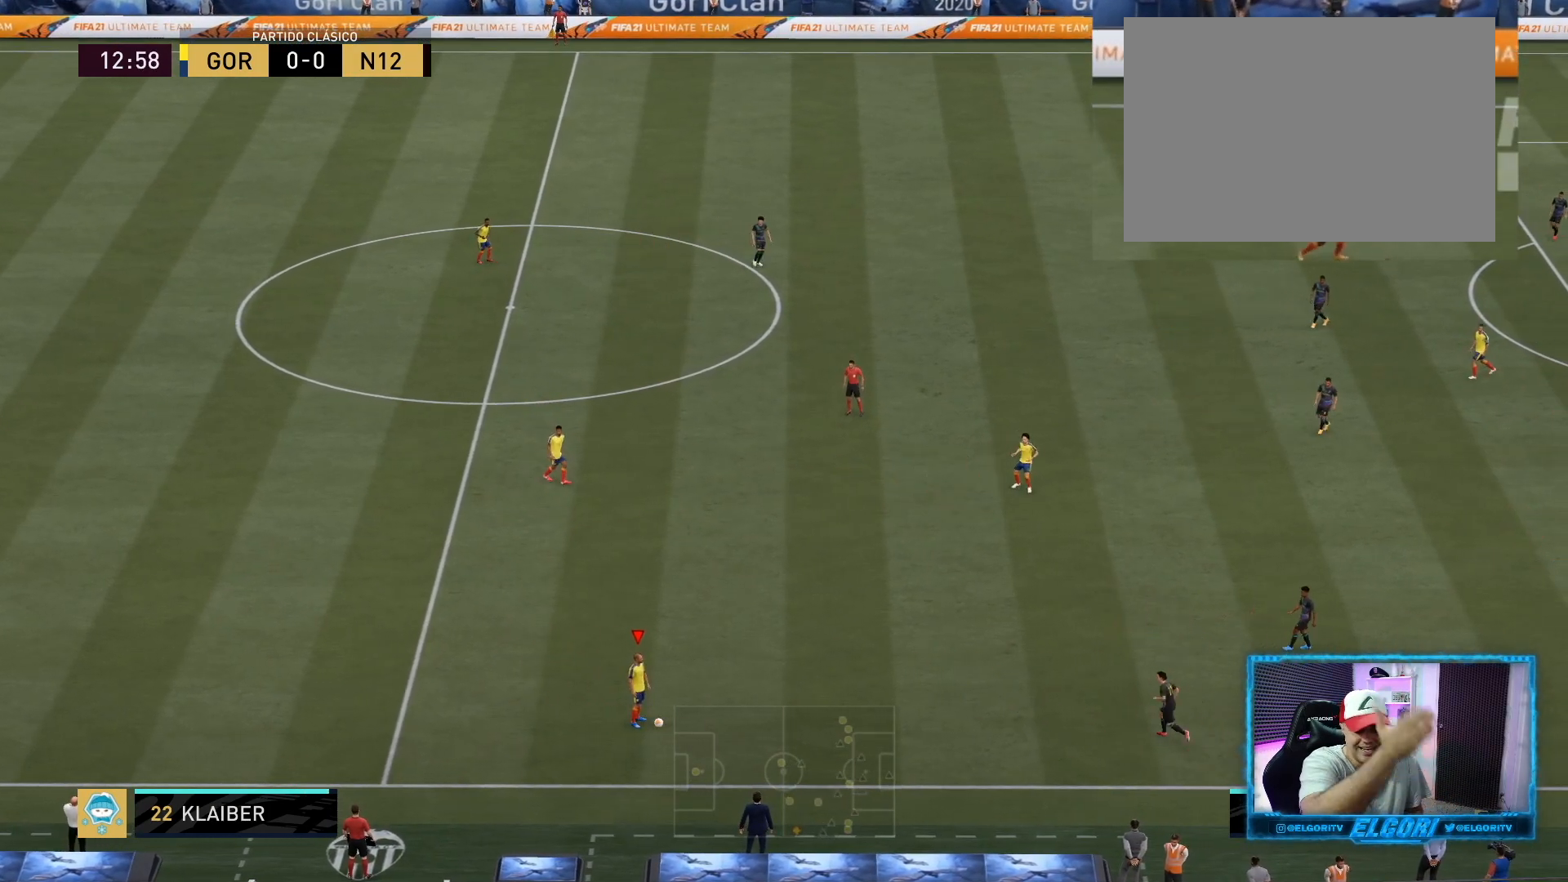
{"buttons": [], "left_stick": "center", "right_stick": "center", "events": []}
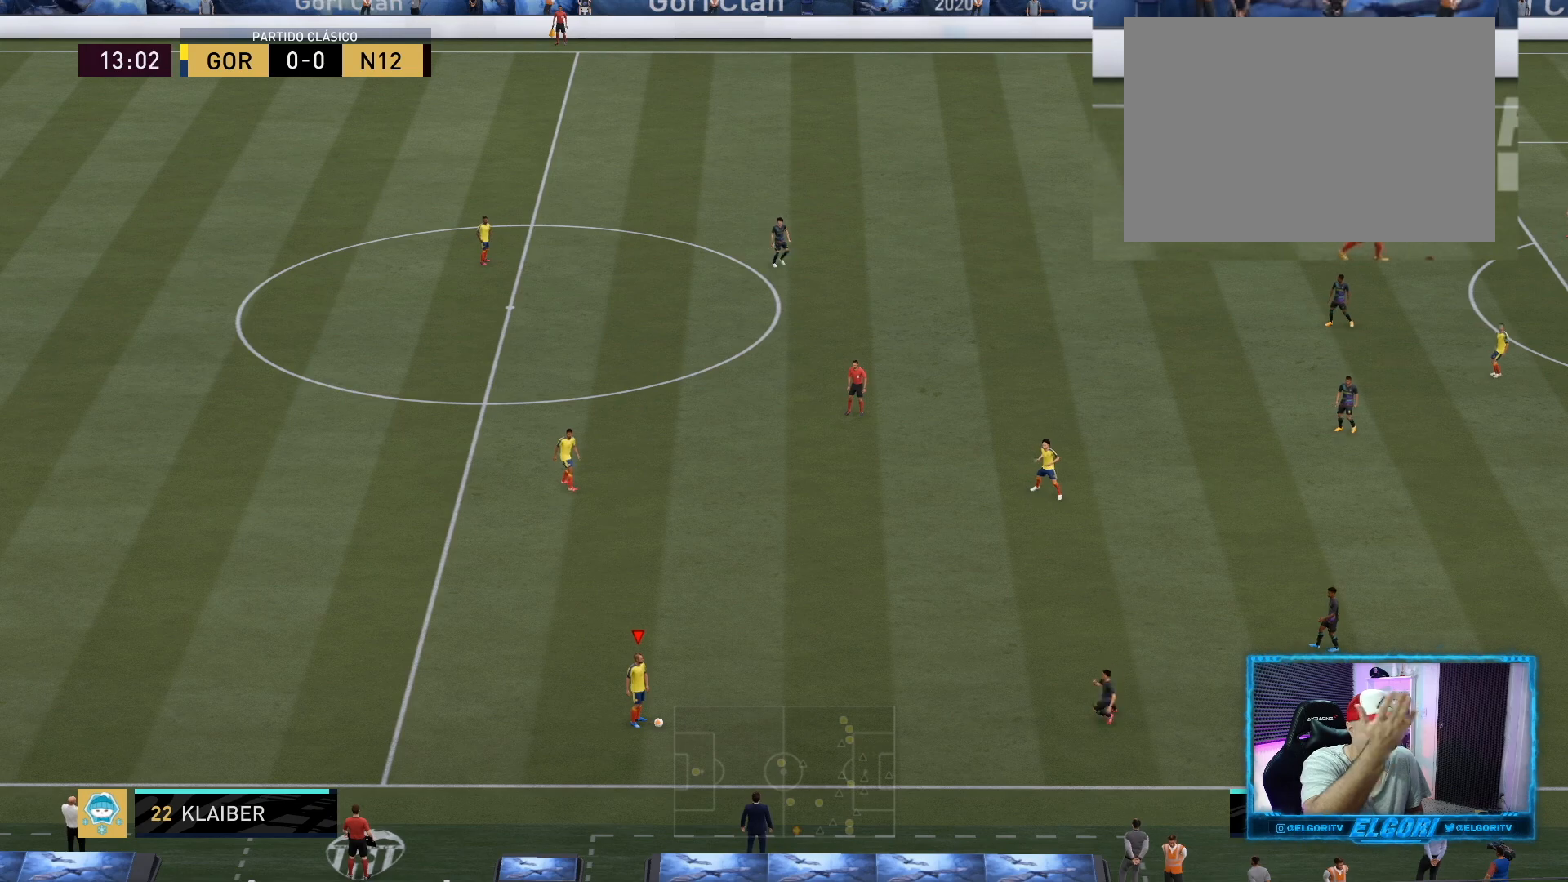
{"buttons": [], "left_stick": "center", "right_stick": "center", "events": []}
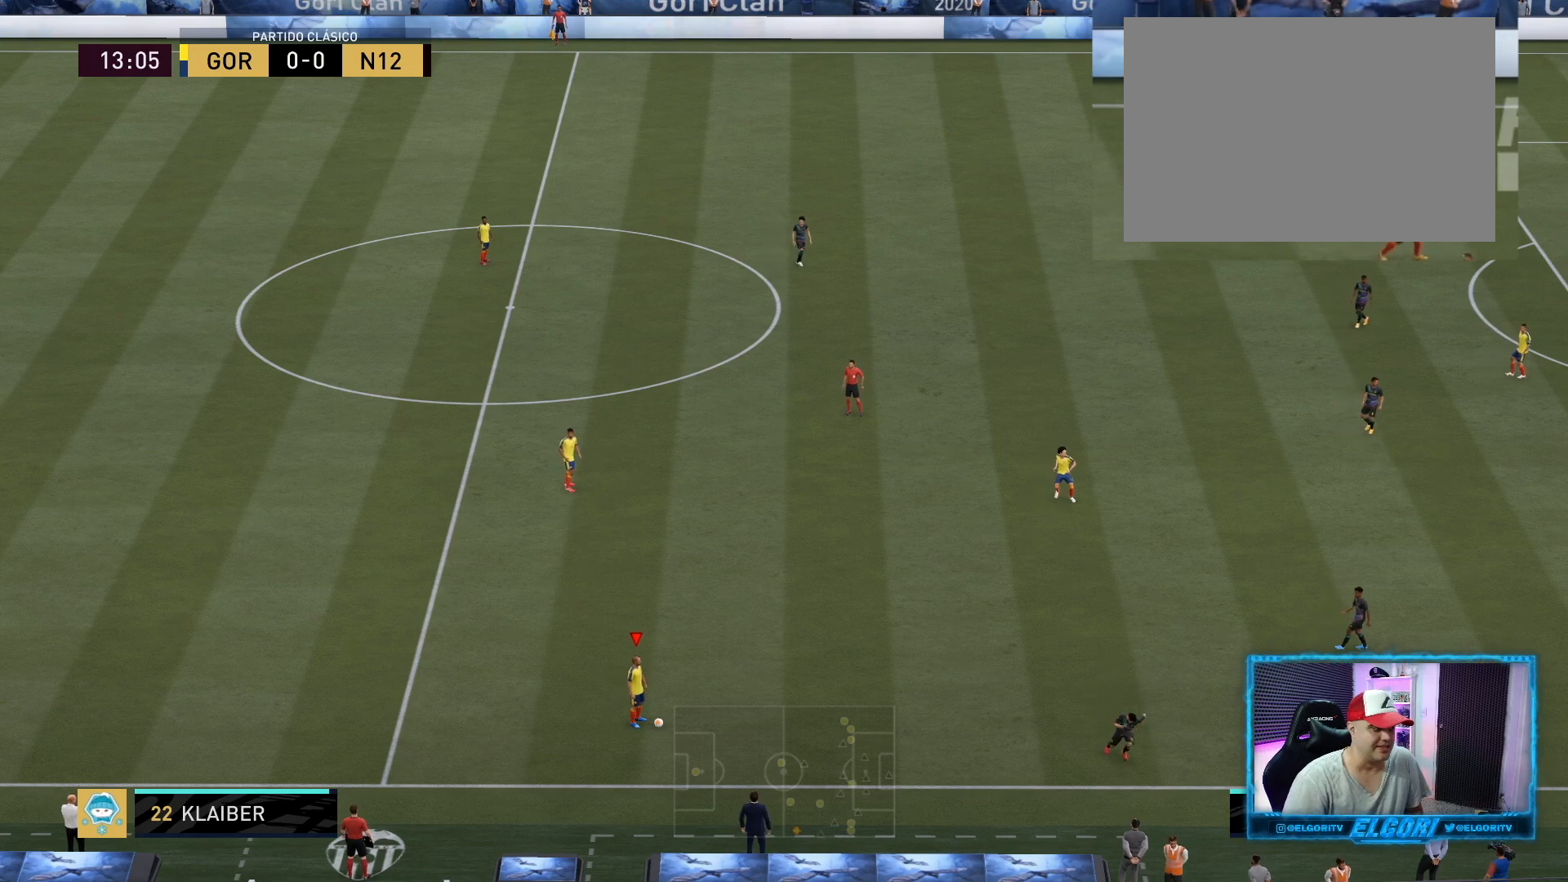
{"buttons": [], "left_stick": "up-right", "right_stick": "center", "events": [[501, "left_stick", "up-right"]]}
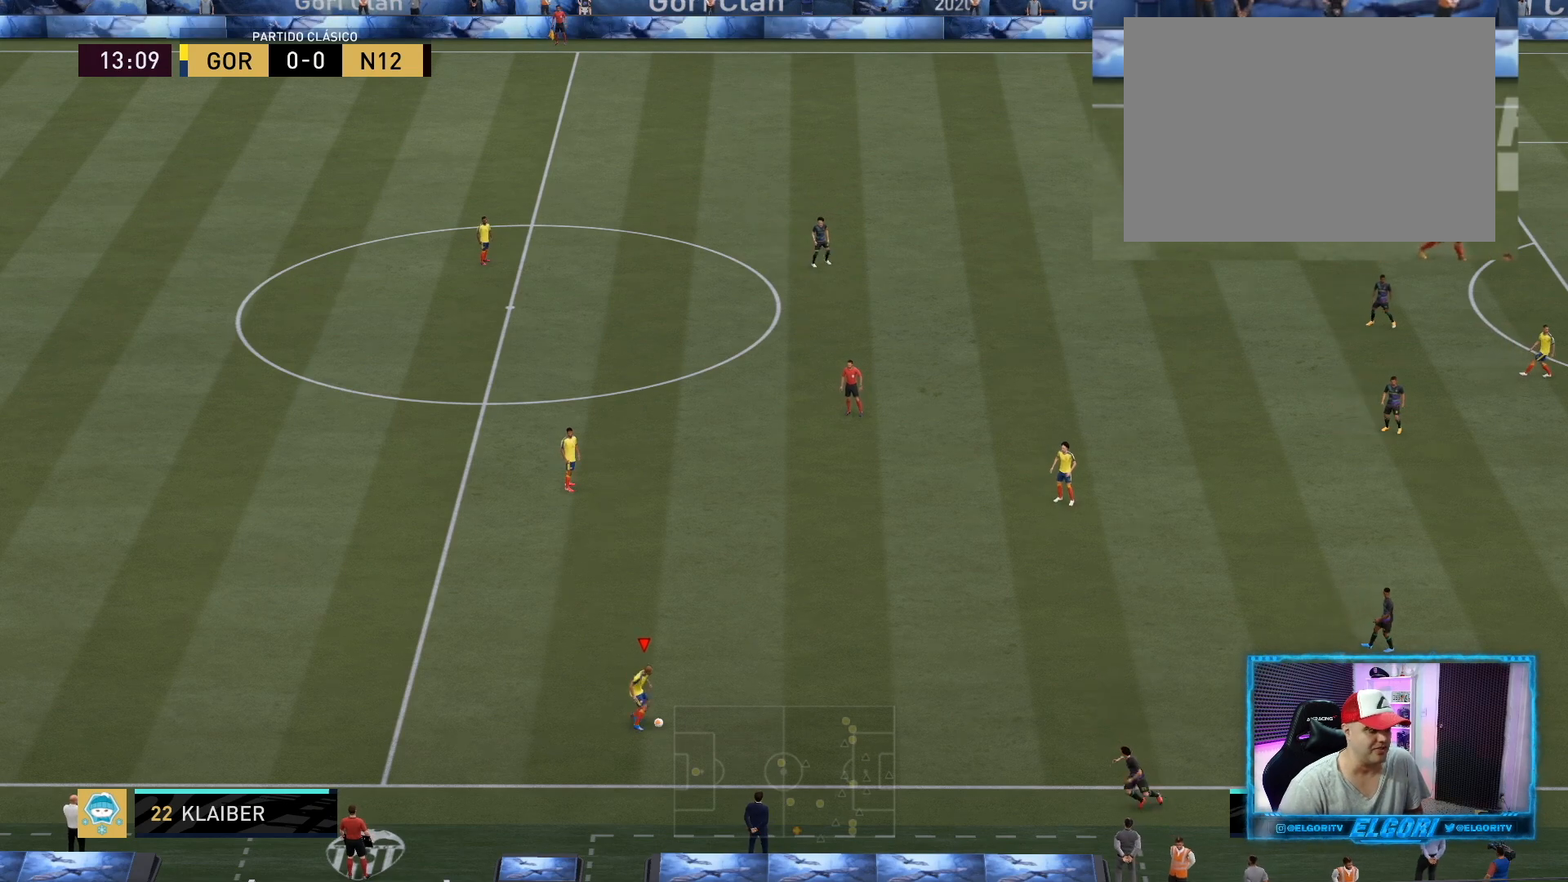
{"buttons": [], "left_stick": "up-right", "right_stick": "center", "events": []}
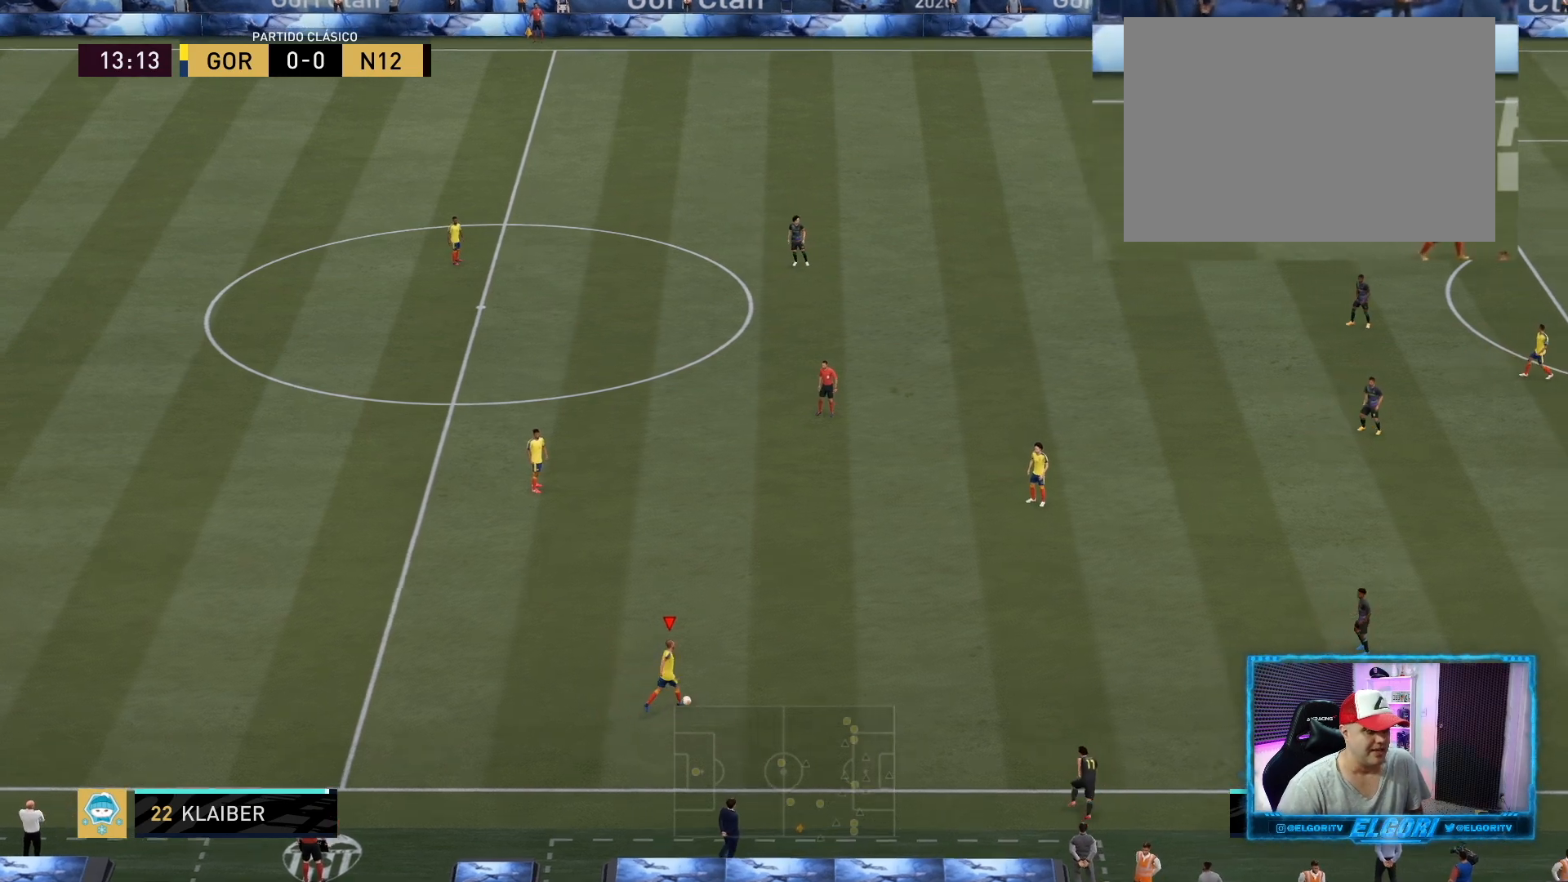
{"buttons": [], "left_stick": "up-right", "right_stick": "center", "events": [[209, "CROSS", "down"], [376, "CROSS", "up"]]}